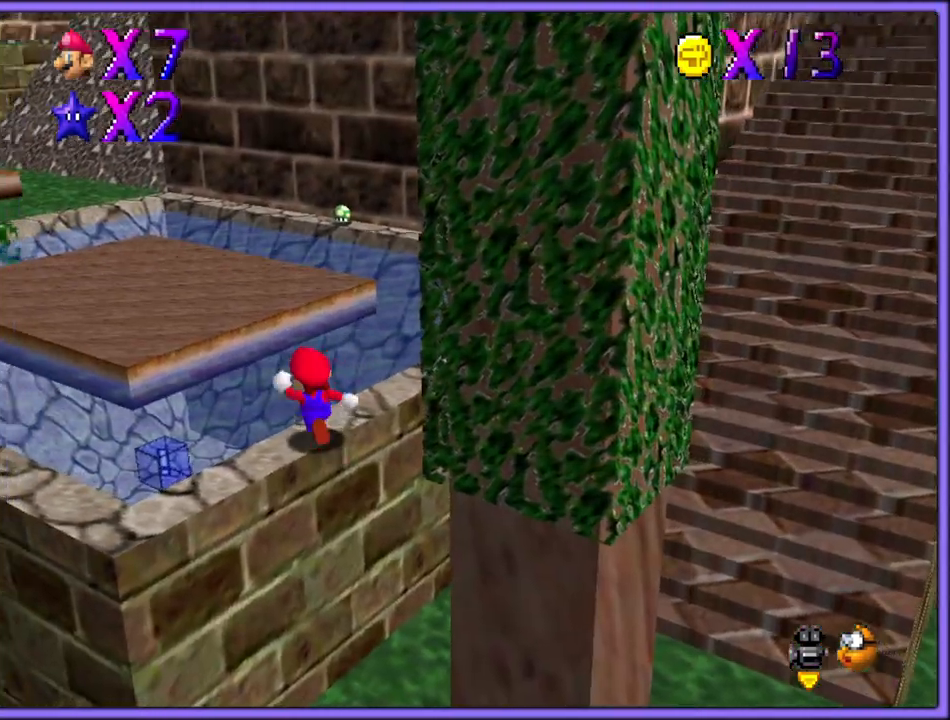
Gameplay with a controller (Nintendo layout); each line is a JSON object with the inputs held at the frame after it. "button_events" lists button changes between this image and that frame as [ms after this image, input, new state], when the widget could be followed in between (sticks are given only as held states). Not read: L1 L3 R3.
{"buttons": [], "left_stick": "up-left", "button_events": [[17, "A", "down"], [400, "A", "up"]]}
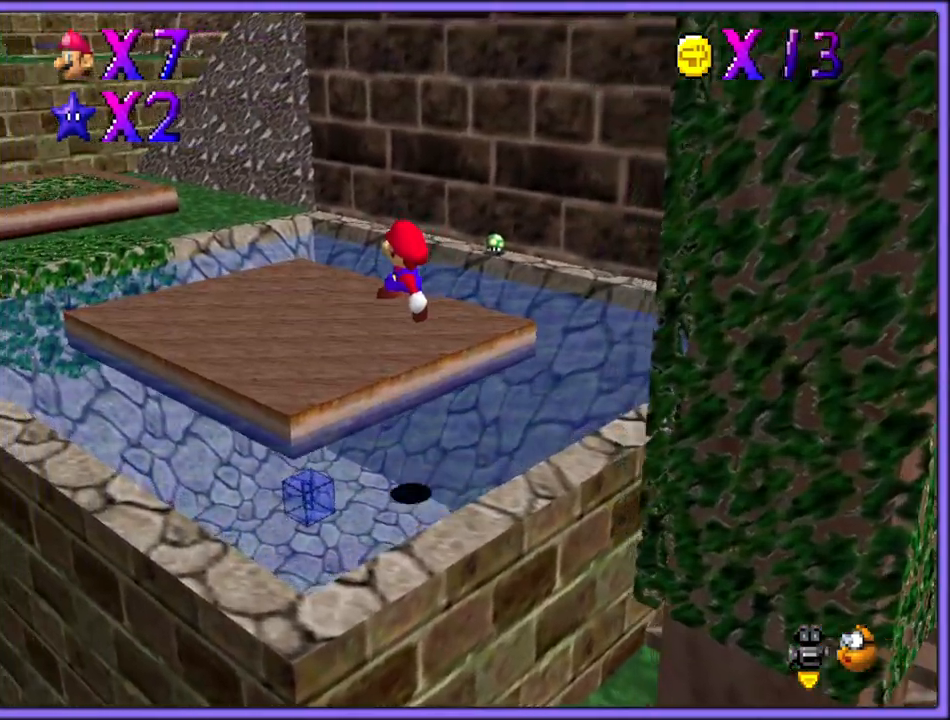
{"buttons": ["C_DOWN", "C_RIGHT"], "left_stick": "up-left", "button_events": [[217, "B", "down"], [300, "B", "up"], [450, "C_RIGHT", "down"], [467, "C_DOWN", "down"]]}
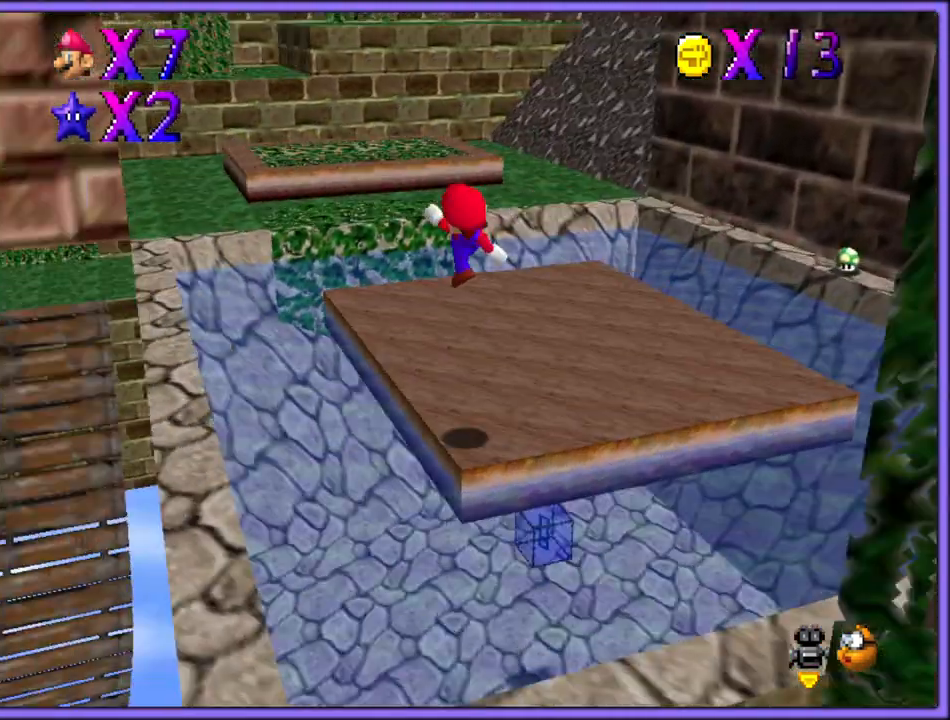
{"buttons": ["Z"], "left_stick": "up", "button_events": [[33, "C_DOWN", "up"], [67, "C_RIGHT", "up"], [500, "Z", "down"]]}
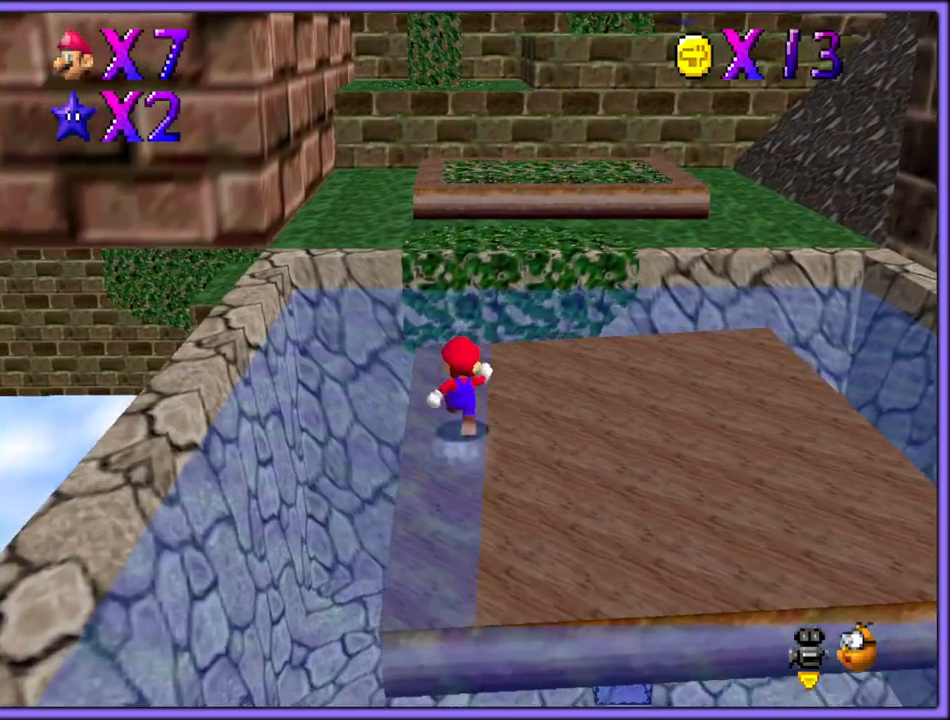
{"buttons": [], "left_stick": "center", "button_events": [[33, "A", "down"], [133, "A", "up"], [150, "Z", "up"], [250, "START", "down"], [417, "START", "up"]]}
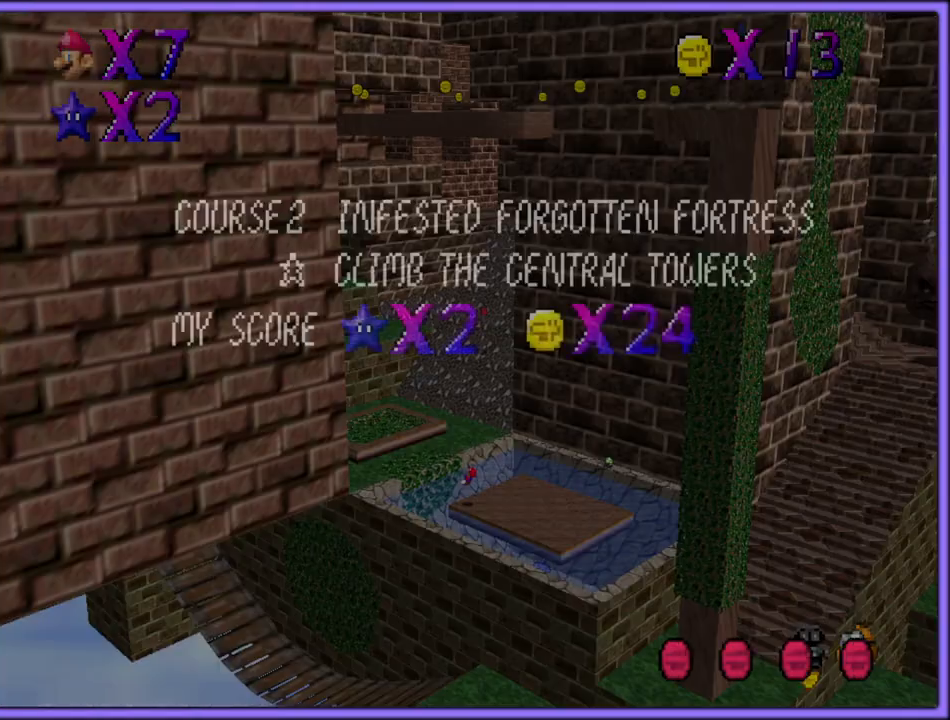
{"buttons": [], "left_stick": "center", "button_events": []}
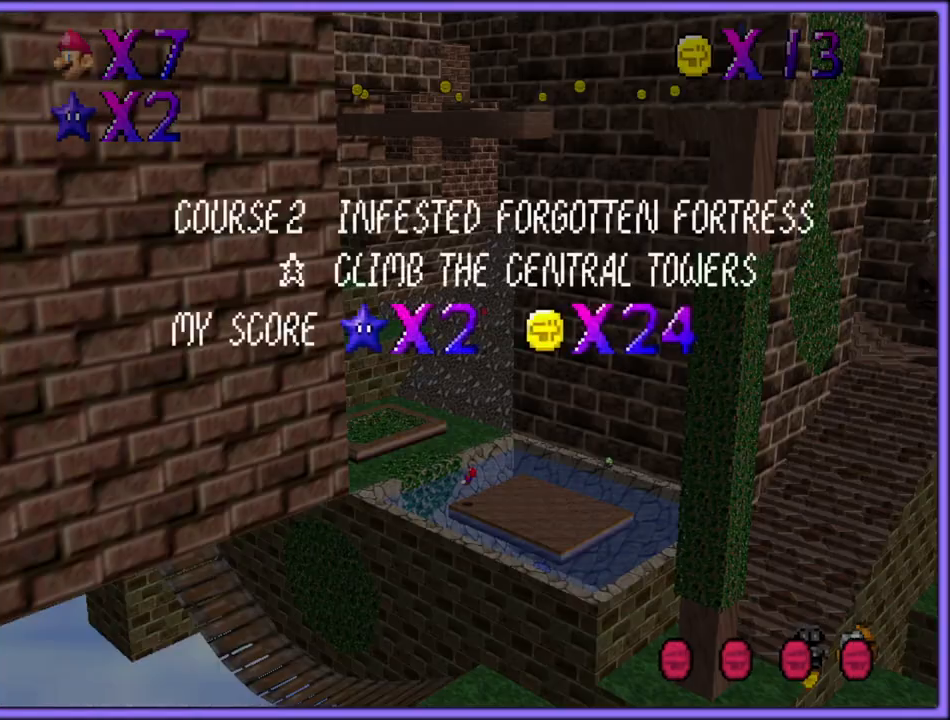
{"buttons": [], "left_stick": "center", "button_events": []}
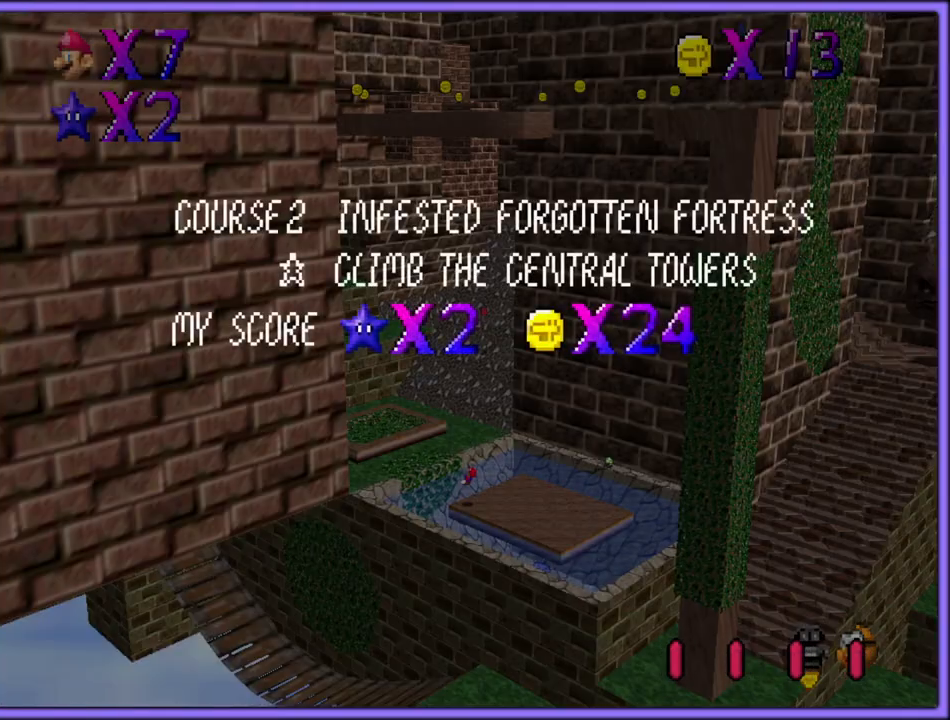
{"buttons": [], "left_stick": "up-left", "button_events": [[383, "START", "down"], [467, "START", "up"]]}
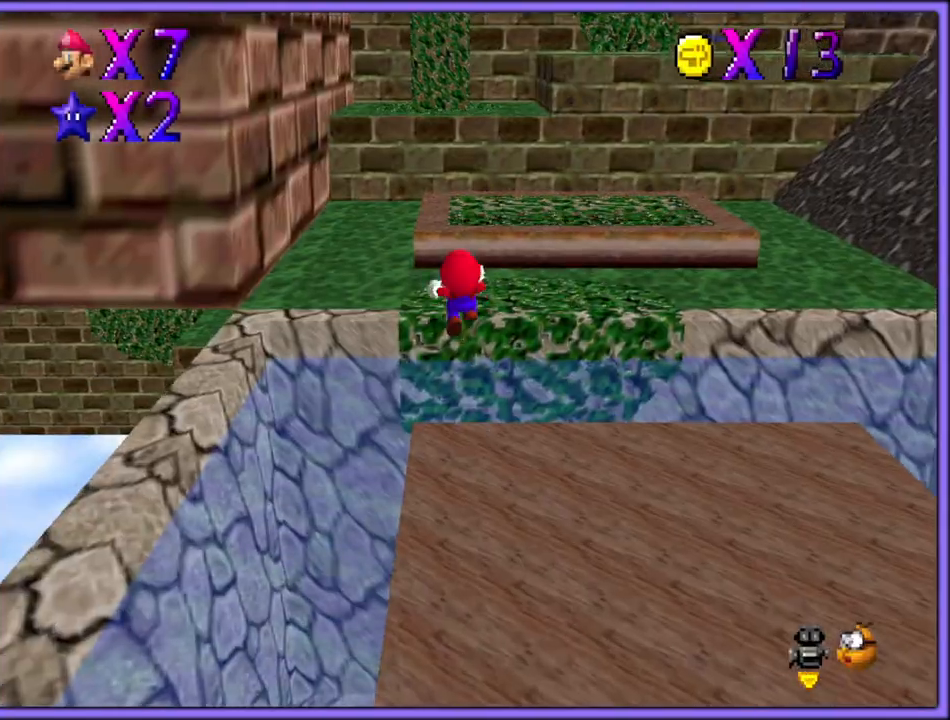
{"buttons": ["A", "Z"], "left_stick": "up-left", "button_events": [[100, "Z", "down"], [500, "A", "down"]]}
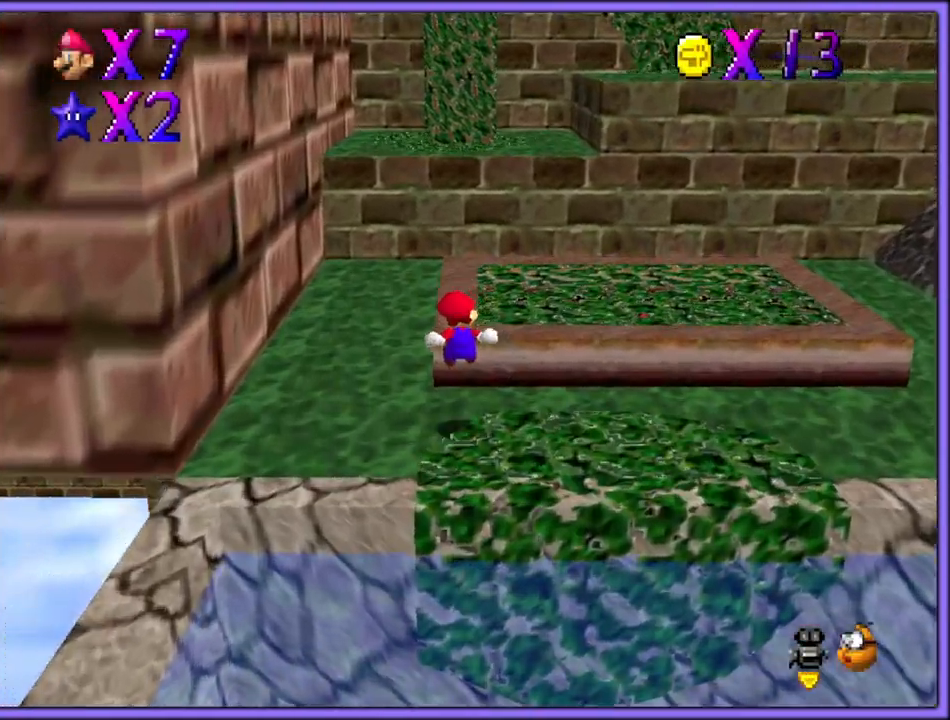
{"buttons": ["A", "Z"], "left_stick": "up", "button_events": [[83, "A", "up"], [167, "A", "down"], [233, "A", "up"], [300, "A", "down"], [383, "A", "up"], [450, "A", "down"]]}
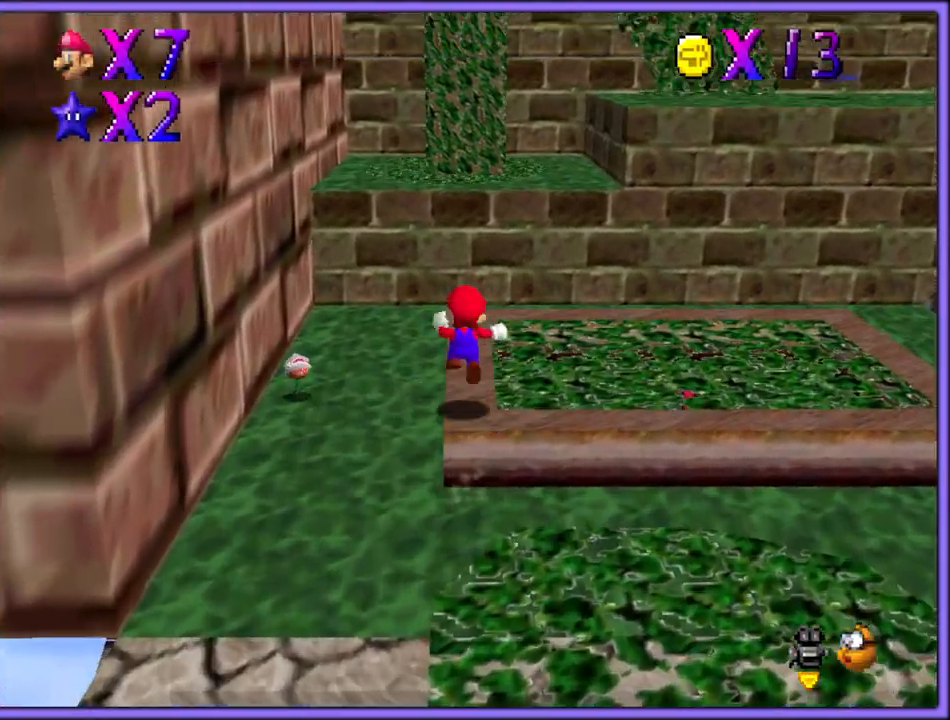
{"buttons": [], "left_stick": "up-right", "button_events": [[33, "A", "up"], [133, "A", "down"], [217, "A", "up"], [267, "Z", "up"]]}
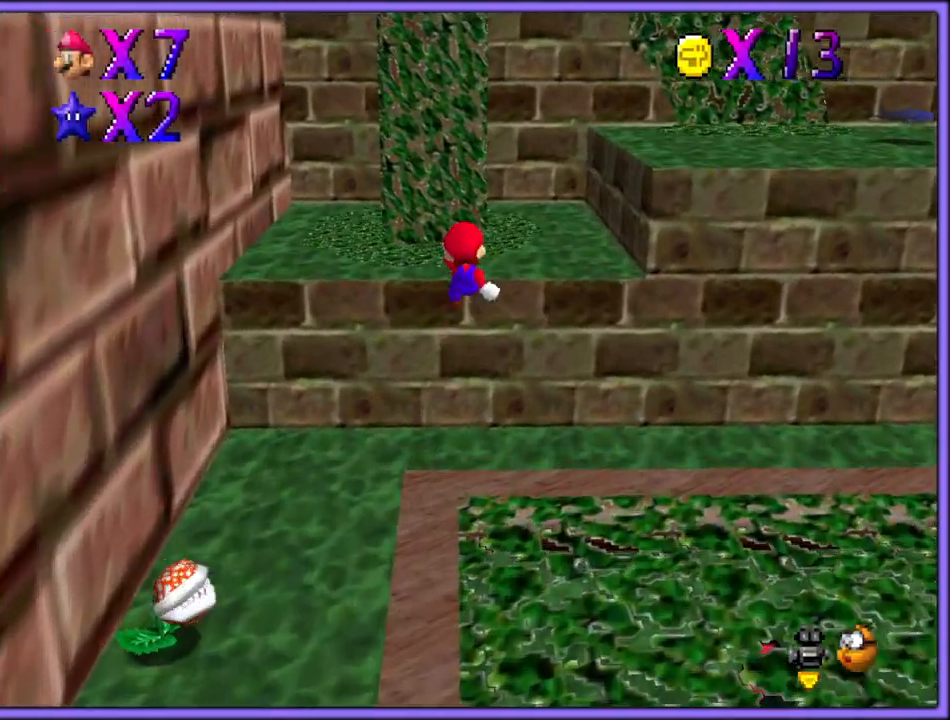
{"buttons": [], "left_stick": "up-right", "button_events": []}
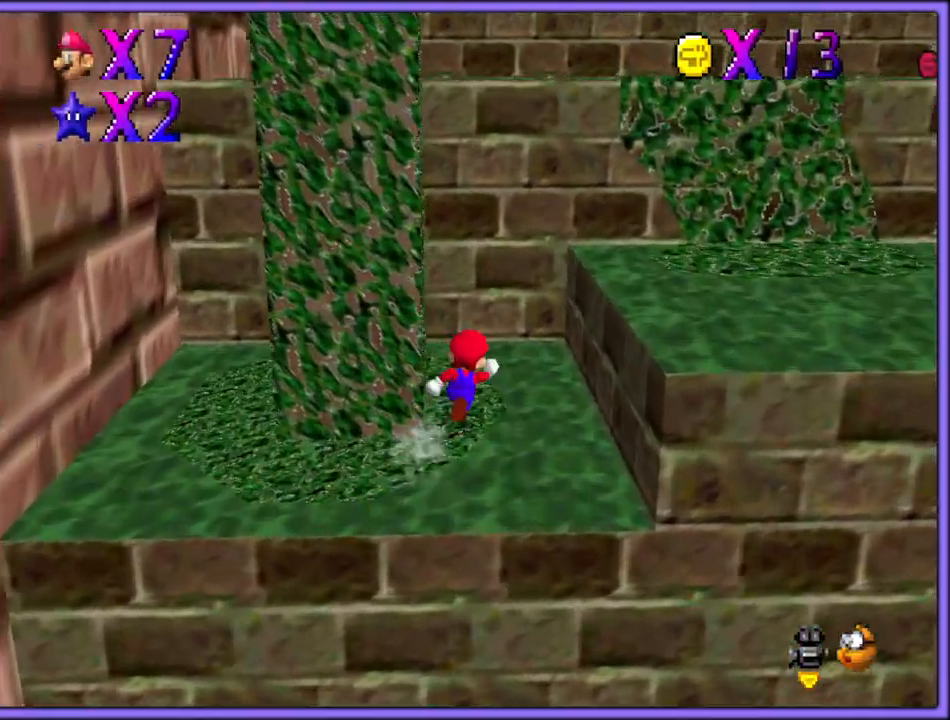
{"buttons": ["A"], "left_stick": "right", "button_events": [[17, "C_RIGHT", "down"], [150, "C_RIGHT", "up"], [267, "A", "down"]]}
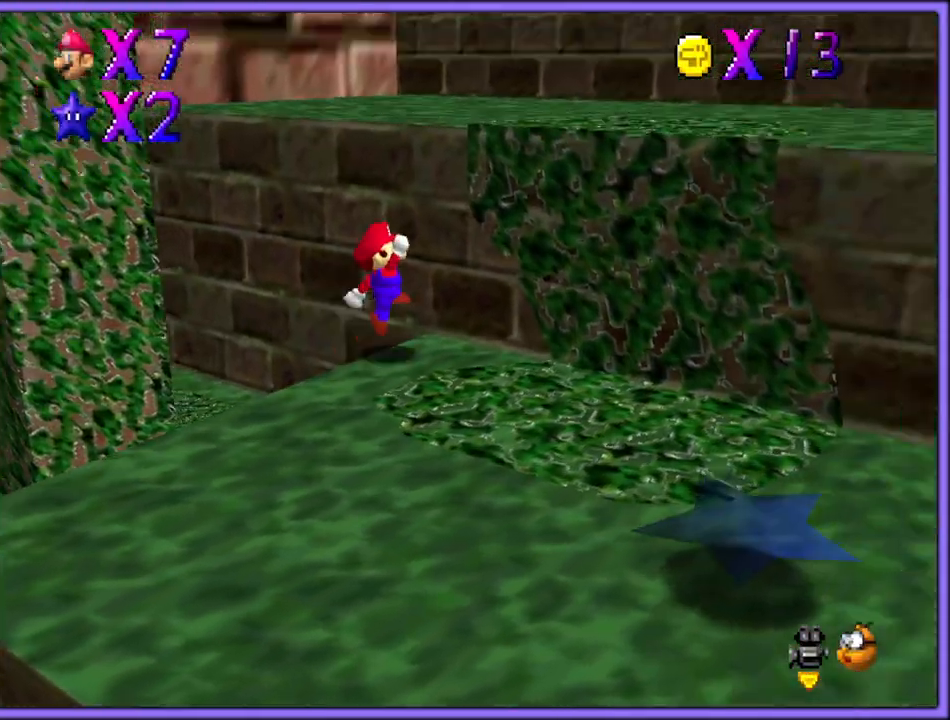
{"buttons": ["A"], "left_stick": "center", "button_events": [[50, "A", "up"], [167, "C_LEFT", "down"], [283, "C_LEFT", "up"], [367, "A", "down"]]}
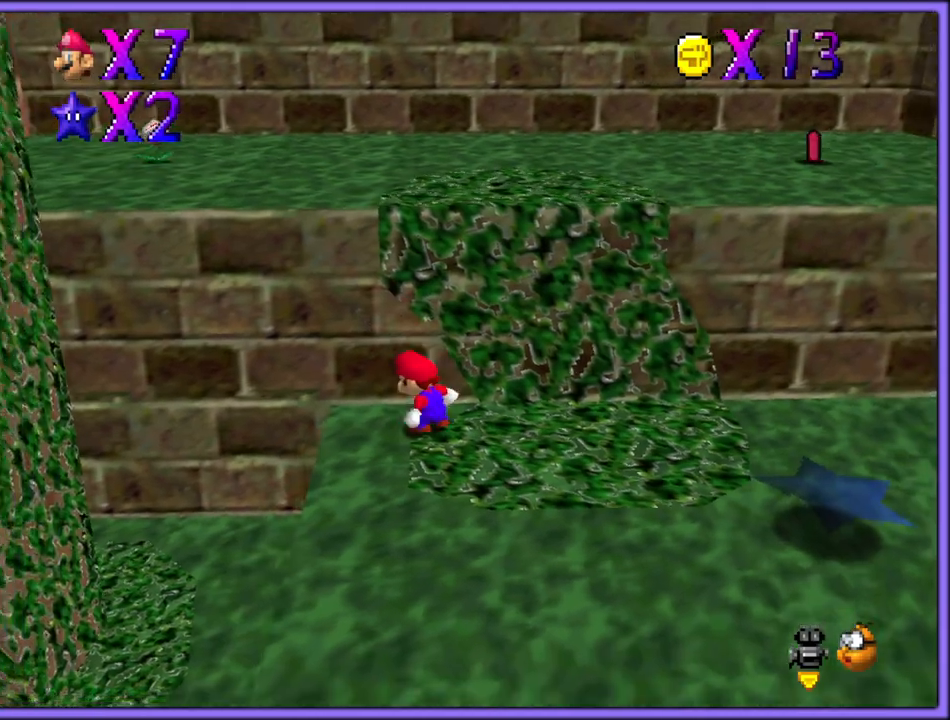
{"buttons": [], "left_stick": "down-right", "button_events": [[17, "A", "up"]]}
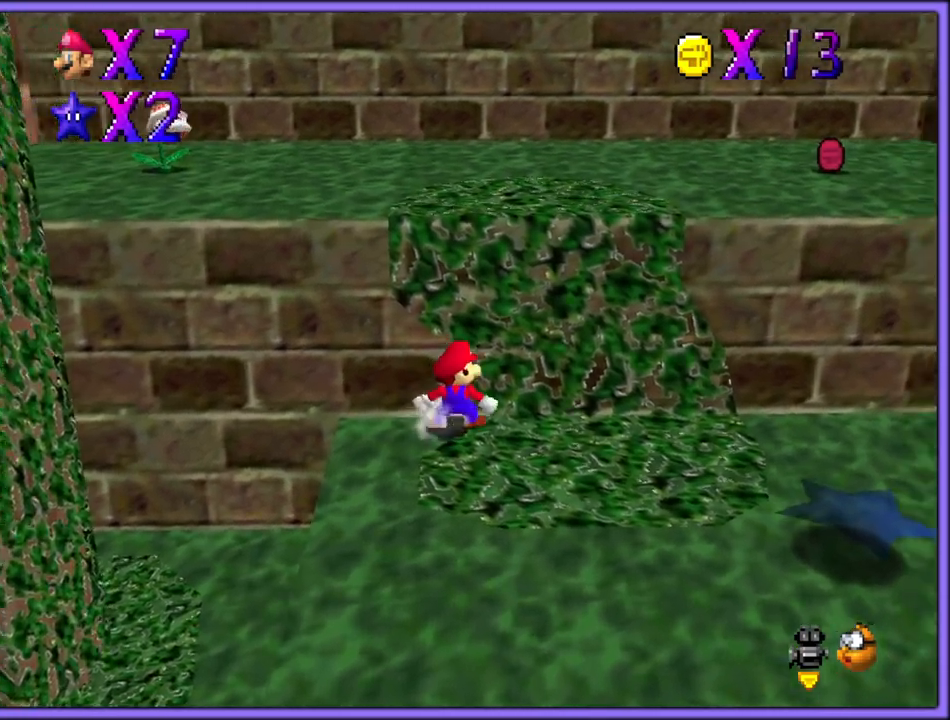
{"buttons": [], "left_stick": "up-left", "button_events": []}
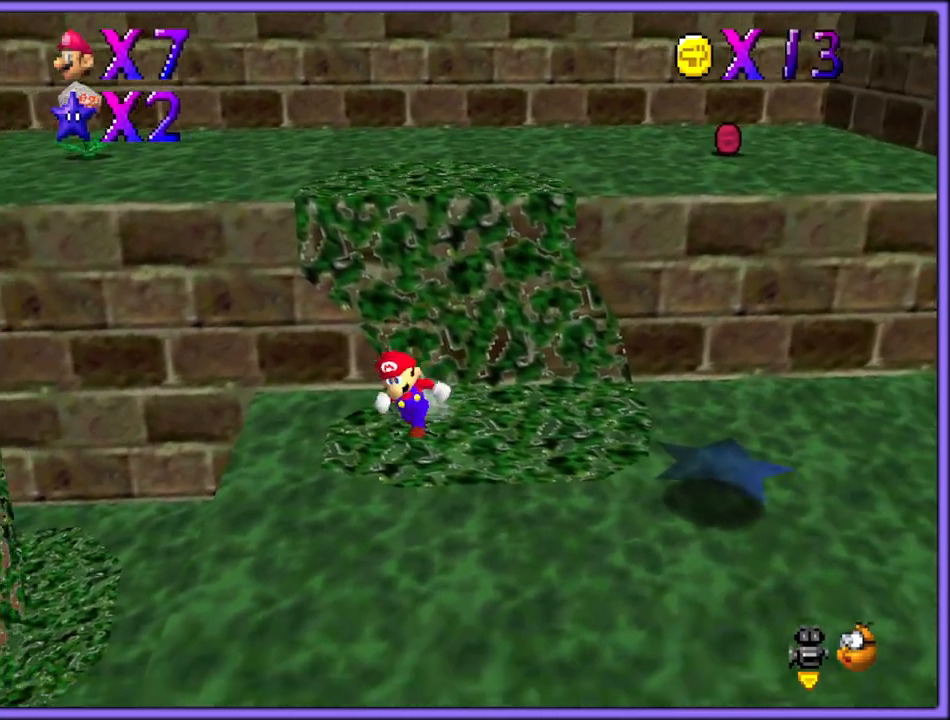
{"buttons": [], "left_stick": "up", "button_events": [[100, "A", "down"], [217, "A", "up"], [333, "C_LEFT", "down"], [483, "C_LEFT", "up"]]}
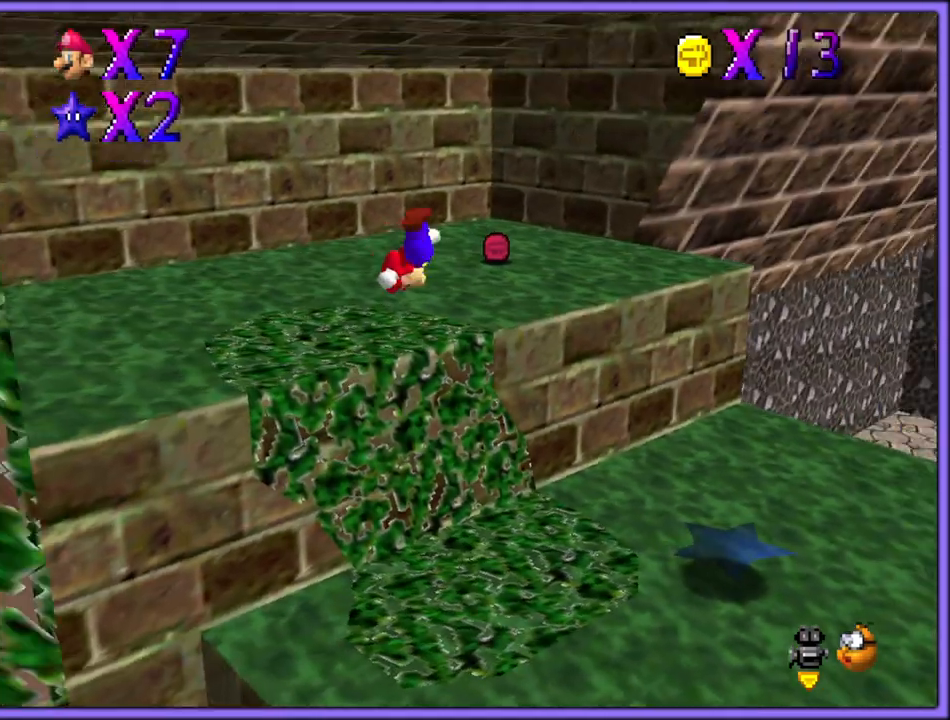
{"buttons": [], "left_stick": "up", "button_events": []}